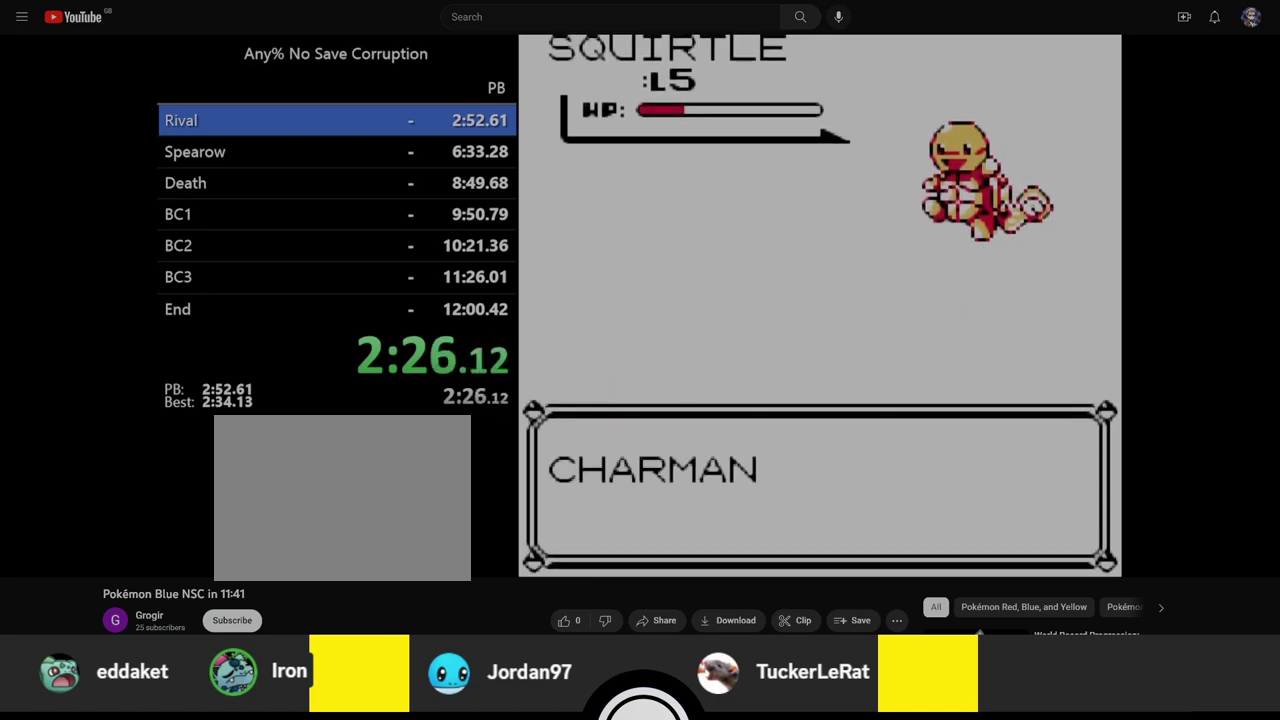
Gameplay with a controller (Nintendo layout); each line is a JSON object with the inputs held at the frame after it. "events" lists button and stick changes between this image and that frame as [ms after this image, input, new state], when the widget could be followed in between. Not read: L3 R3 SELECT START.
{"buttons": ["B"], "events": [[33, "B", "down"], [83, "A", "down"], [83, "B", "up"], [183, "A", "up"], [183, "B", "down"], [233, "A", "down"], [233, "B", "up"], [333, "B", "down"], [400, "B", "up"], [467, "A", "up"], [483, "B", "down"]]}
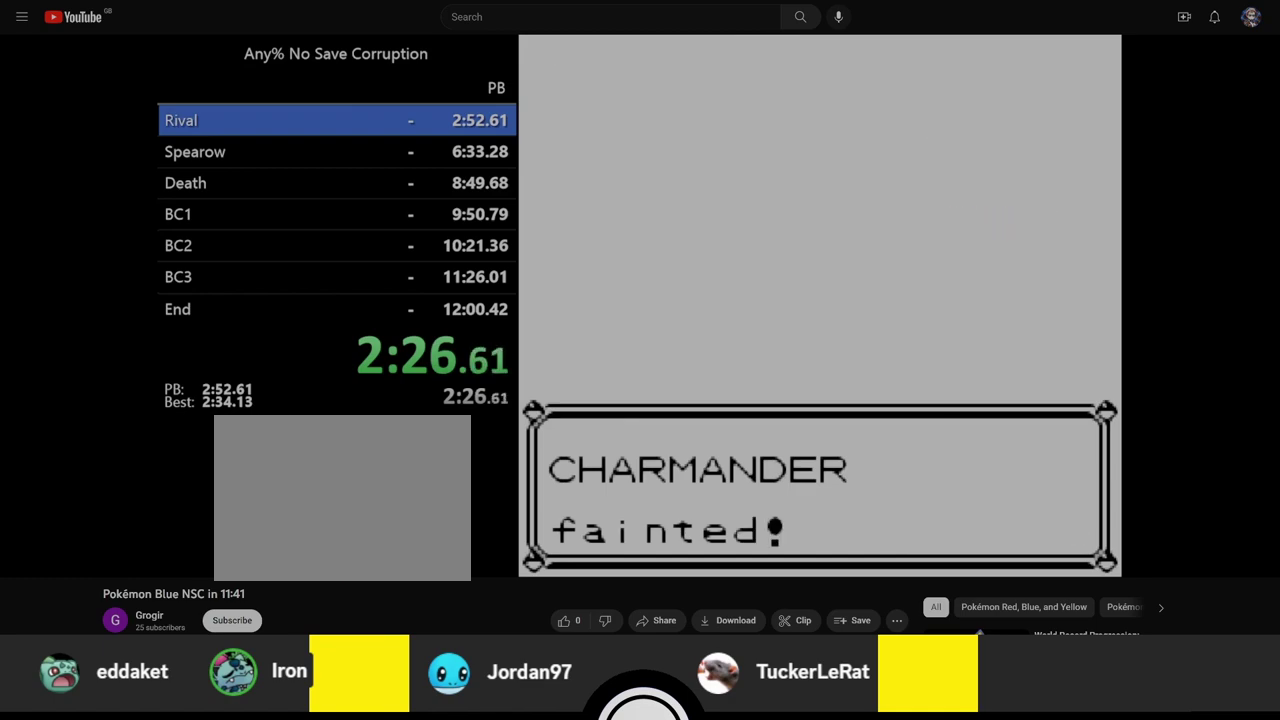
{"buttons": [], "events": [[50, "A", "down"], [50, "B", "up"], [100, "A", "up"]]}
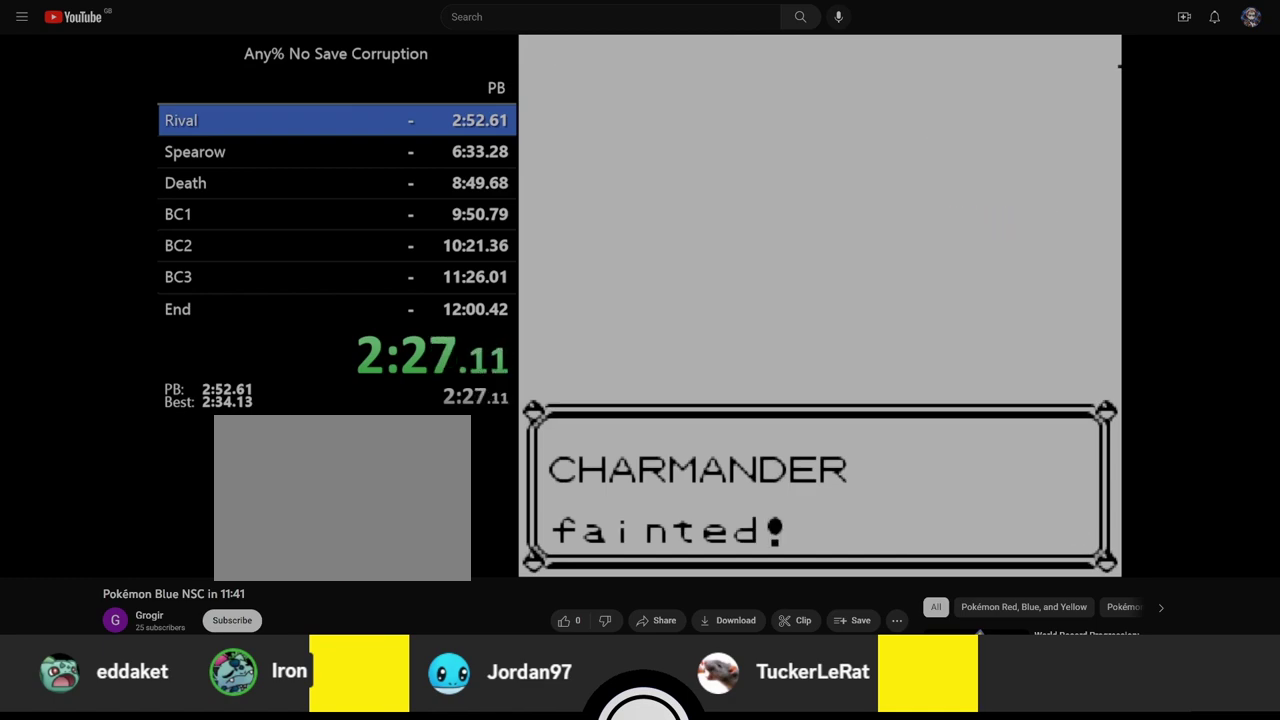
{"buttons": [], "events": []}
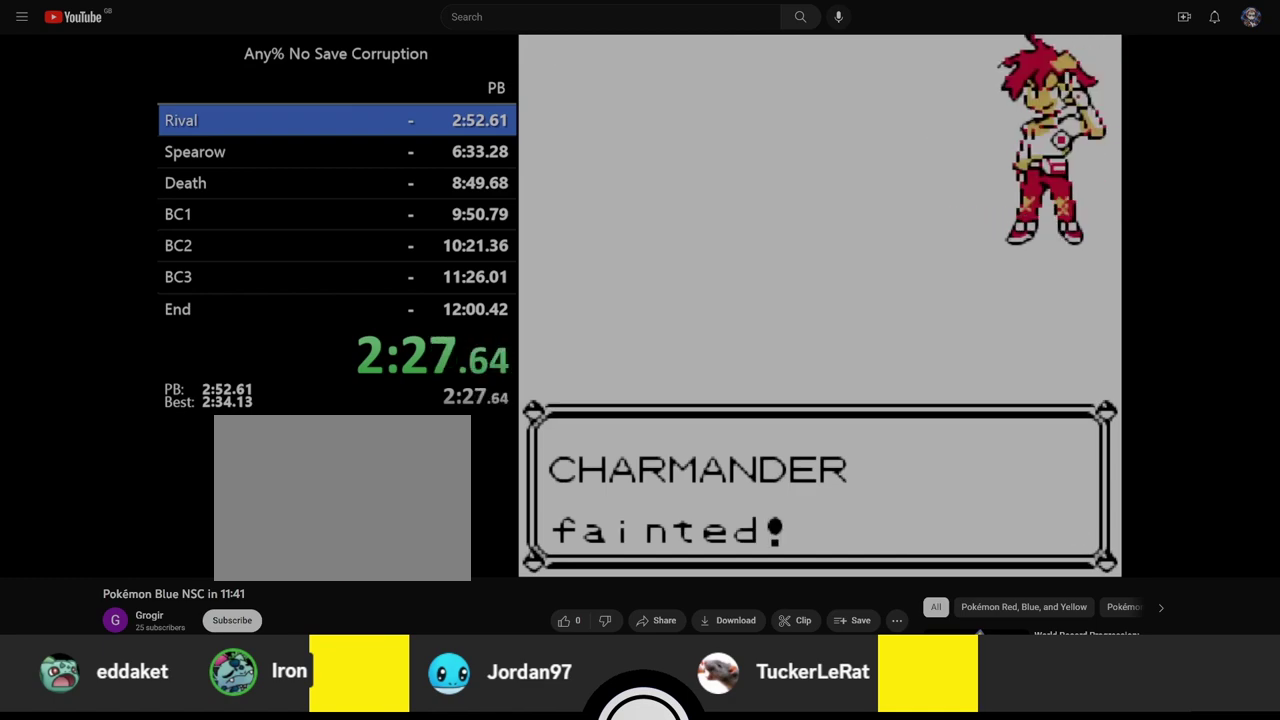
{"buttons": ["A"], "events": [[483, "A", "down"]]}
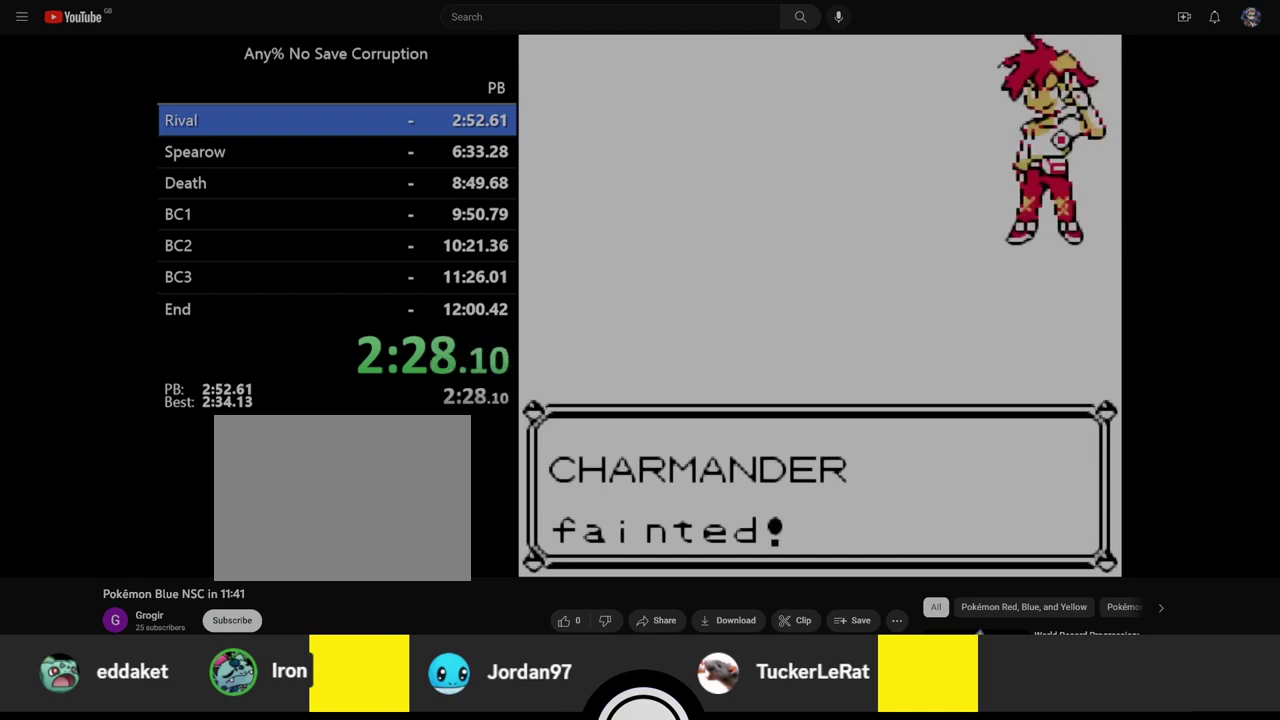
{"buttons": ["A"], "events": [[67, "A", "up"], [67, "B", "down"], [133, "B", "up"], [150, "A", "down"], [217, "A", "up"], [217, "B", "down"], [267, "B", "up"], [300, "A", "down"], [350, "A", "up"], [383, "B", "down"], [433, "A", "down"], [433, "B", "up"]]}
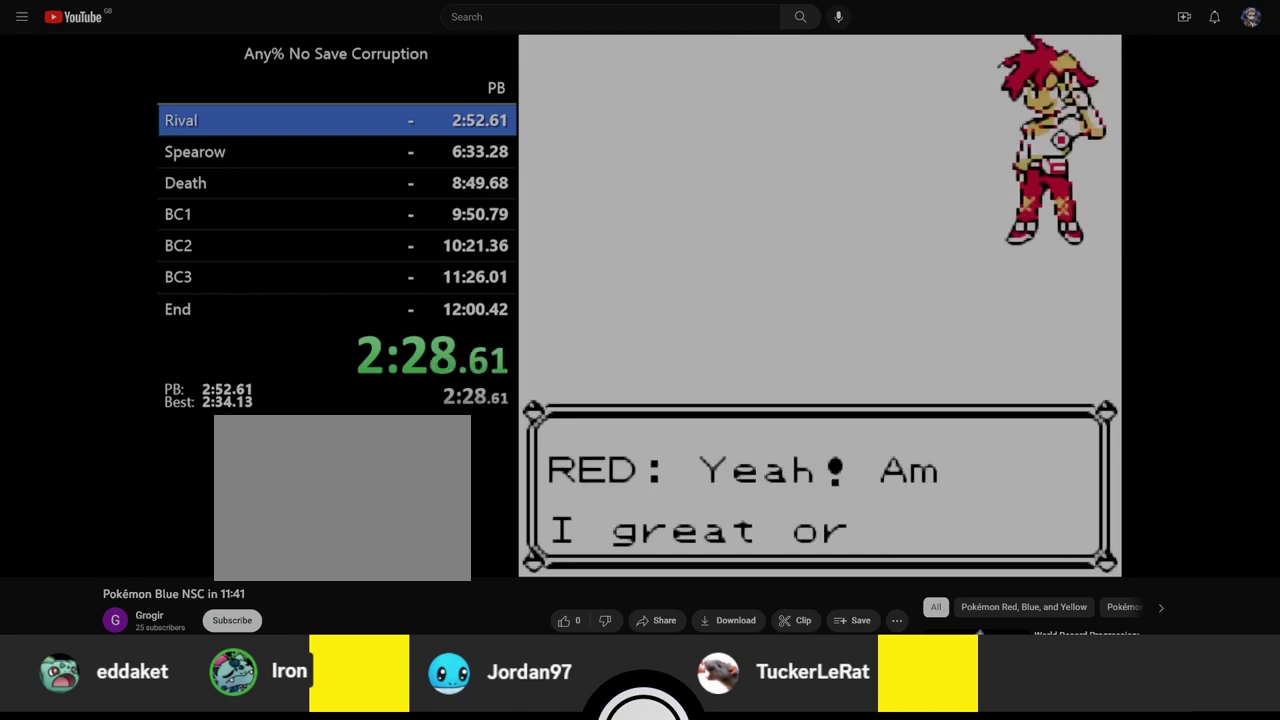
{"buttons": ["B"], "events": [[33, "A", "up"], [50, "B", "down"], [83, "B", "up"], [100, "A", "down"], [133, "A", "up"], [133, "B", "down"], [233, "B", "up"], [267, "A", "down"], [300, "B", "down"], [317, "A", "up"], [400, "A", "down"], [400, "B", "up"], [467, "A", "up"], [500, "B", "down"]]}
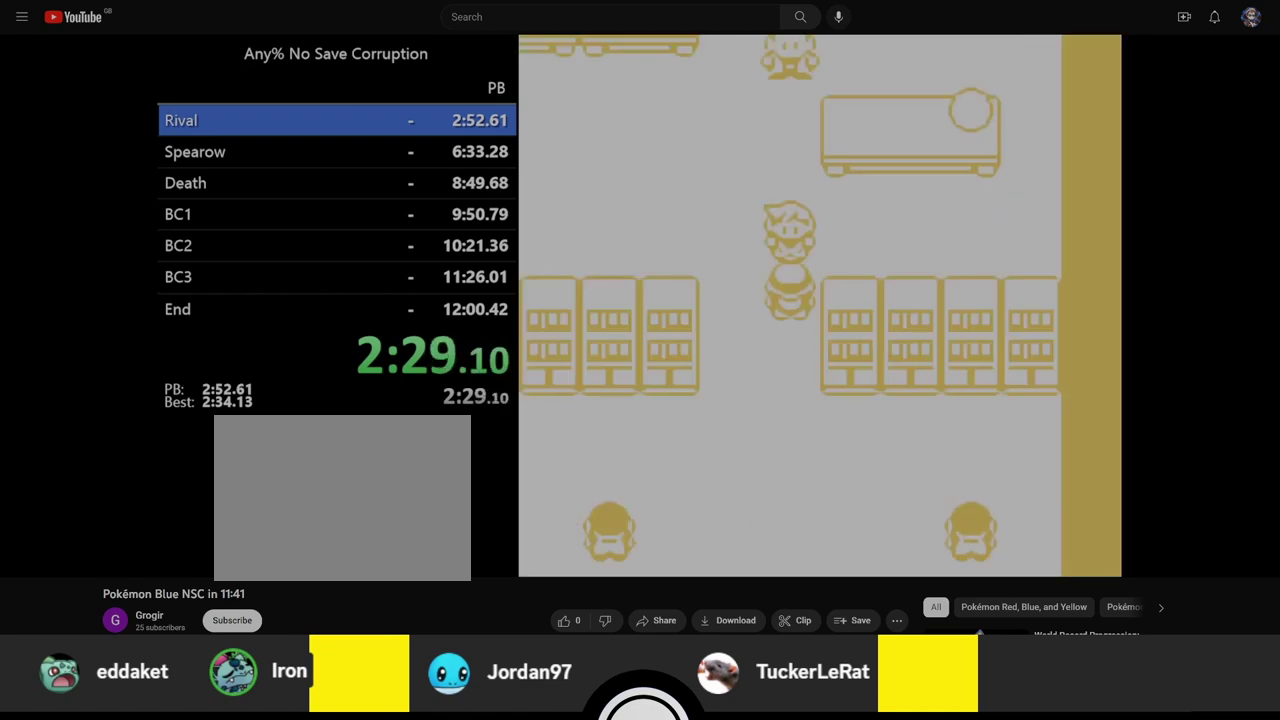
{"buttons": [], "events": [[33, "B", "up"]]}
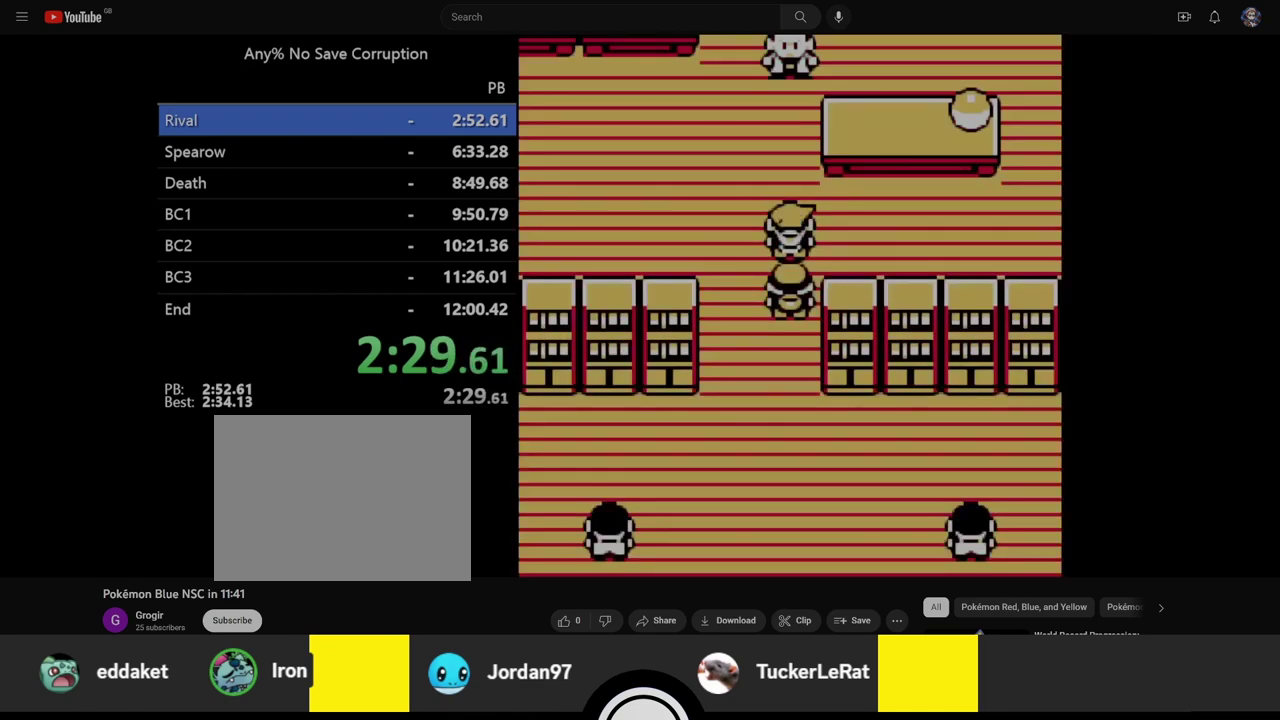
{"buttons": [], "events": []}
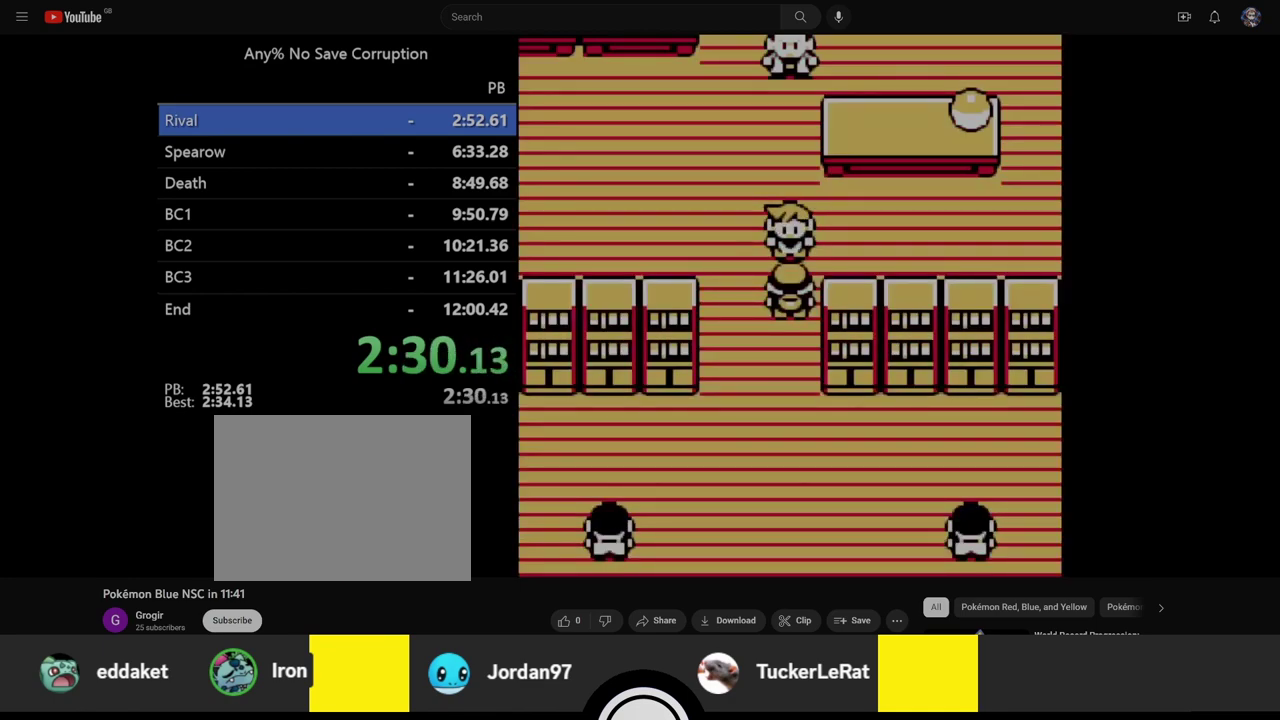
{"buttons": ["B"], "events": [[483, "B", "down"]]}
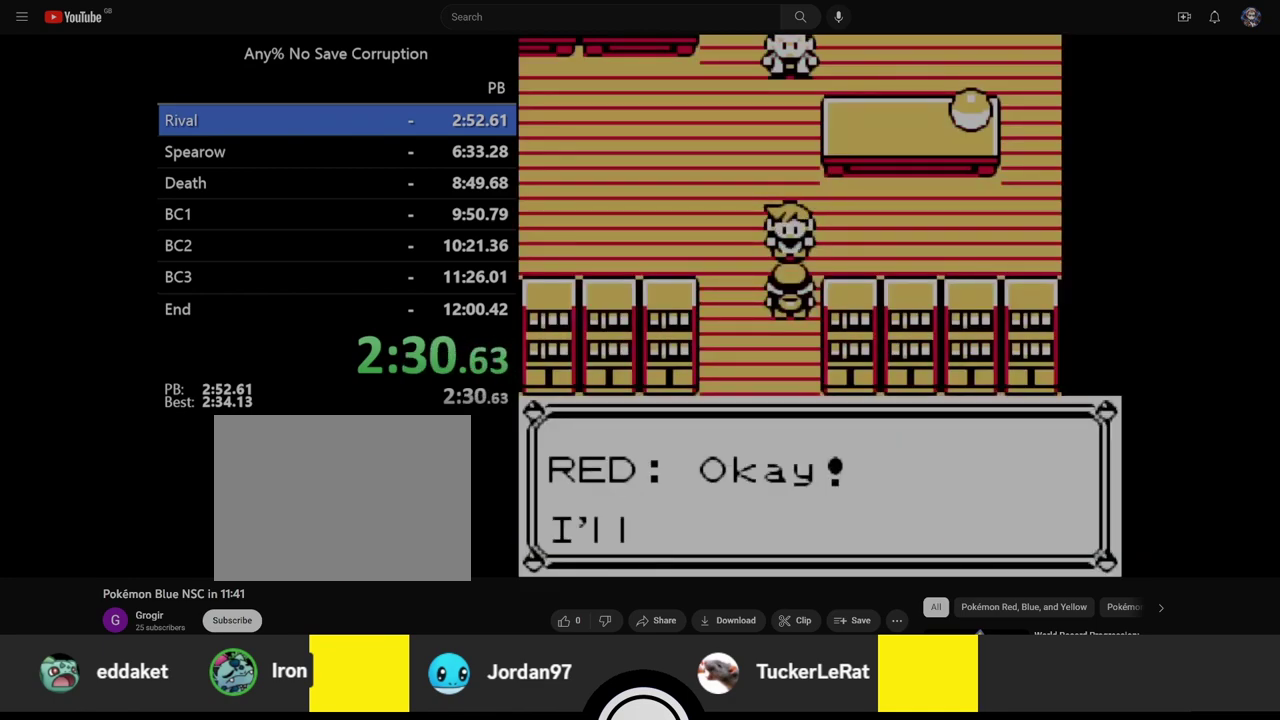
{"buttons": ["A"], "events": [[50, "A", "down"], [50, "B", "up"], [117, "A", "up"], [150, "B", "down"], [233, "A", "down"], [233, "B", "up"], [283, "A", "up"], [283, "B", "down"], [350, "A", "down"], [350, "B", "up"]]}
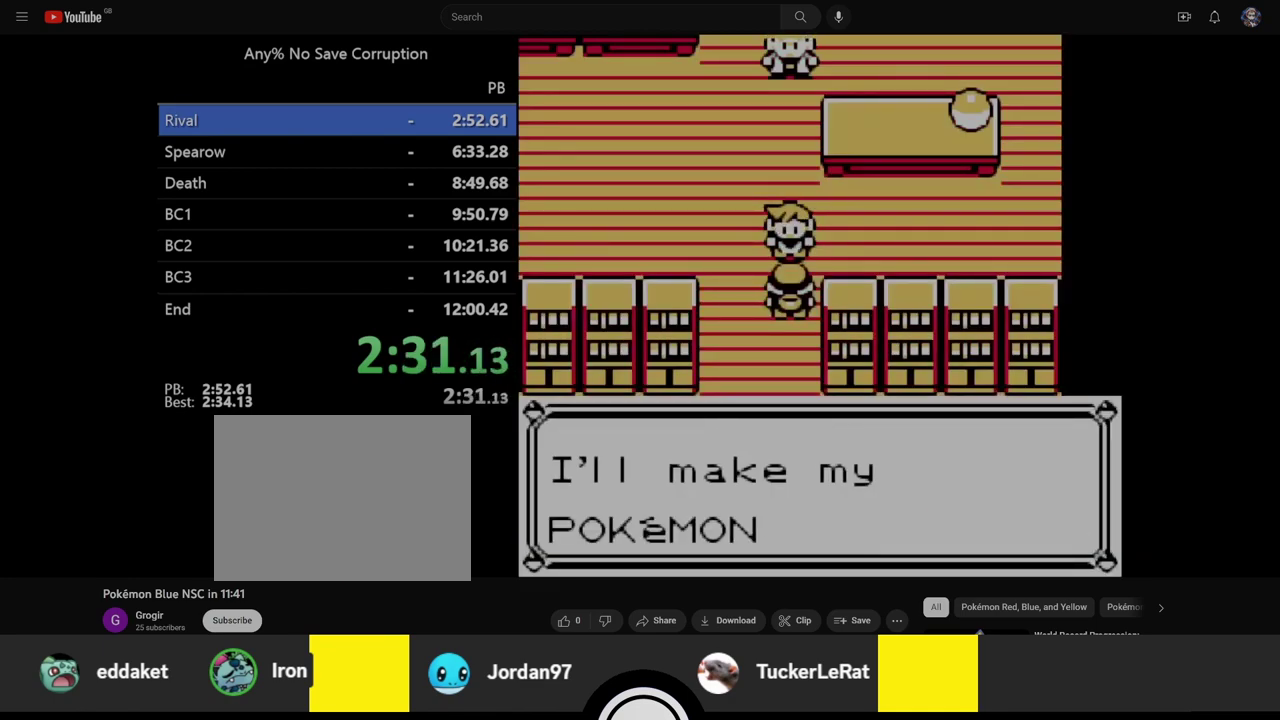
{"buttons": ["A"], "events": [[67, "A", "up"], [67, "B", "down"], [133, "A", "down"], [133, "B", "up"], [217, "A", "up"], [233, "B", "down"], [283, "B", "up"], [383, "B", "down"], [450, "A", "down"], [450, "B", "up"]]}
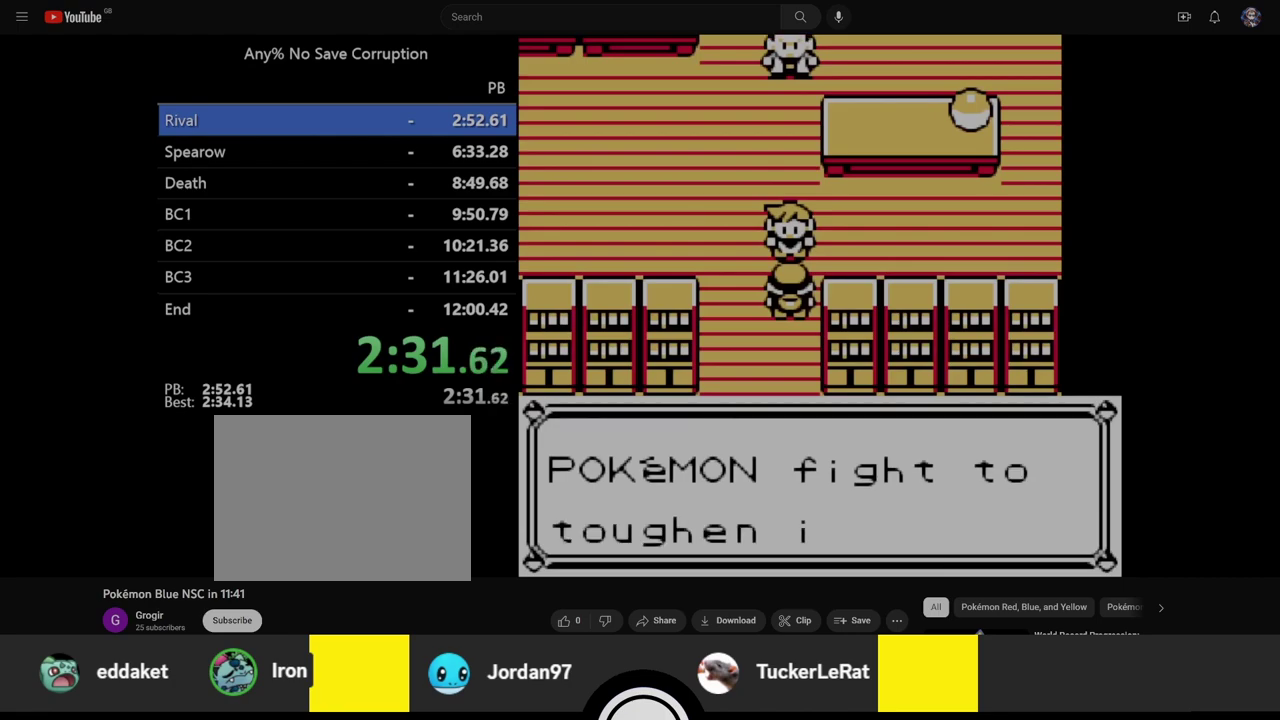
{"buttons": [], "events": [[33, "A", "up"], [33, "B", "down"], [83, "A", "down"], [83, "B", "up"], [167, "A", "up"], [167, "B", "down"], [233, "A", "down"], [233, "B", "up"], [333, "A", "up"]]}
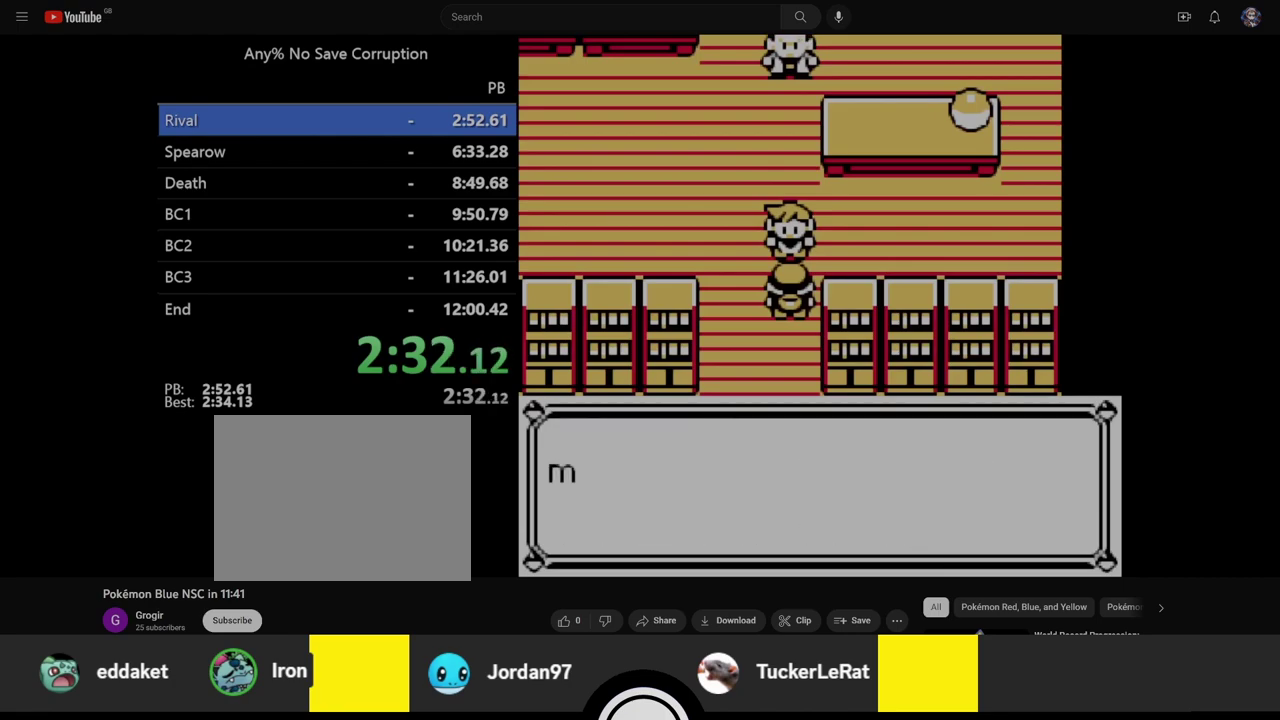
{"buttons": [], "events": [[317, "B", "down"], [367, "B", "up"], [450, "B", "down"], [500, "B", "up"]]}
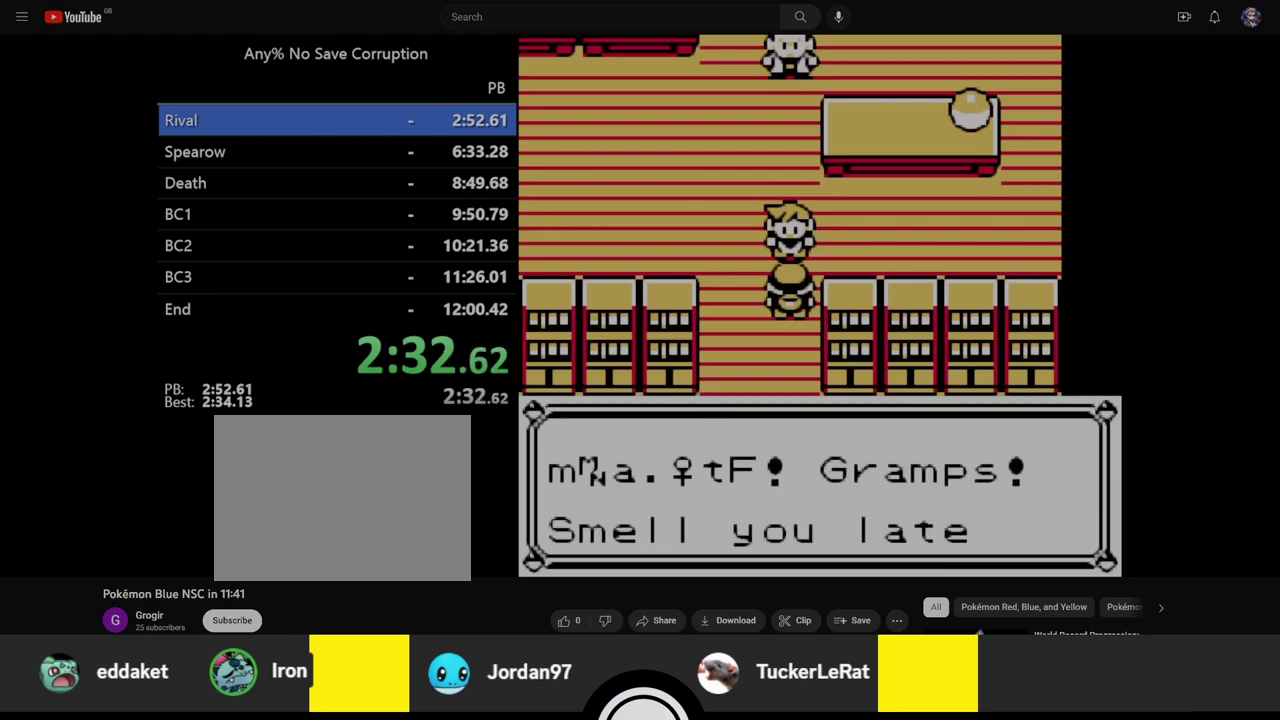
{"buttons": [], "events": [[83, "B", "down"], [167, "B", "up"]]}
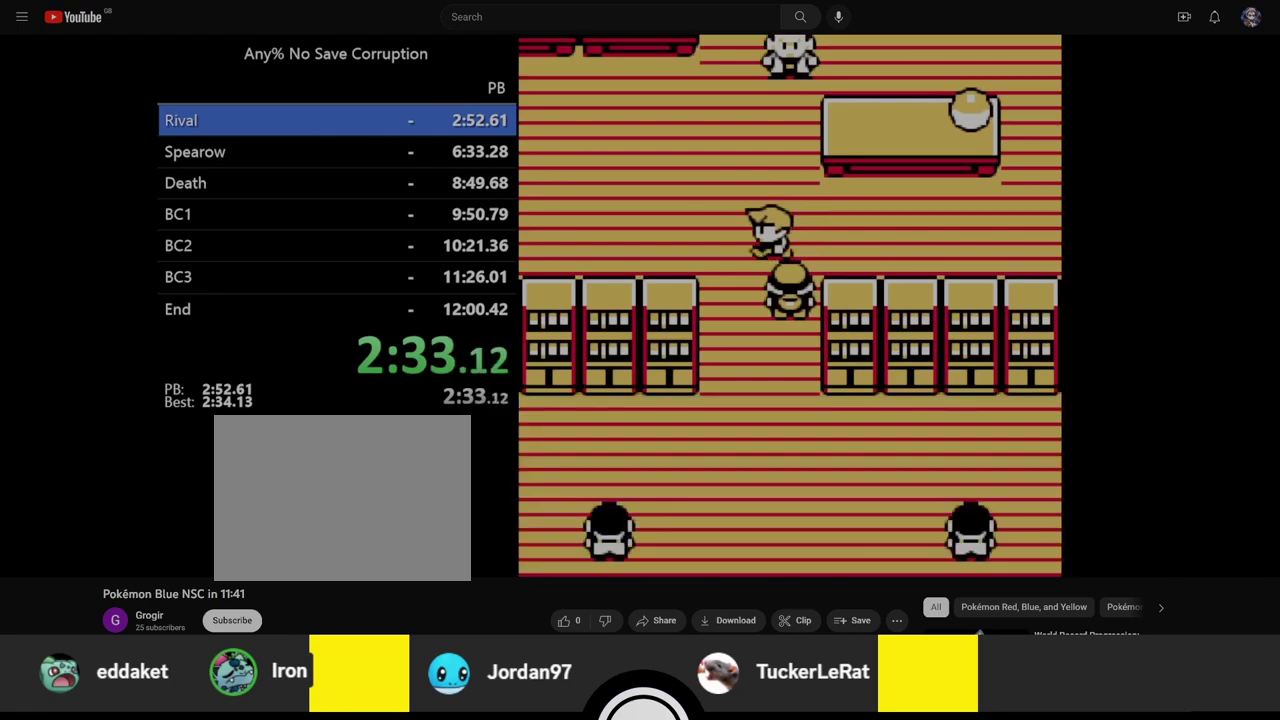
{"buttons": ["DPAD_DOWN"], "events": [[67, "DPAD_DOWN", "down"]]}
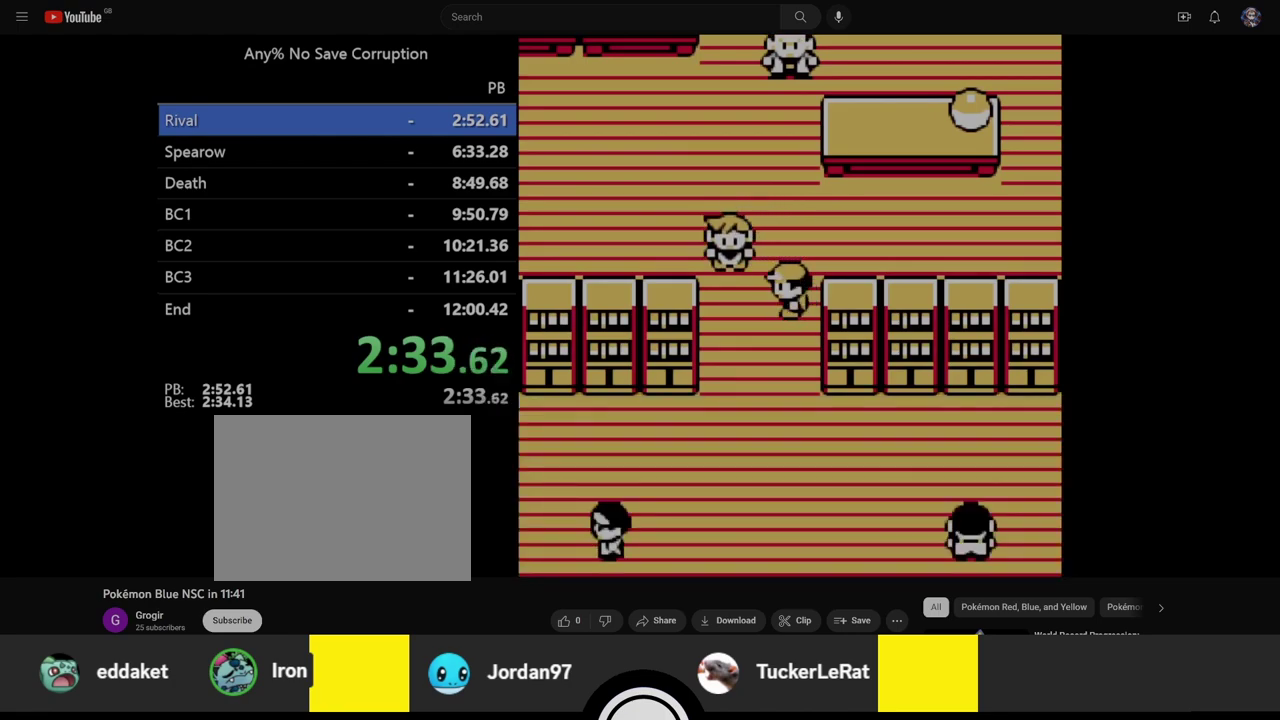
{"buttons": ["DPAD_DOWN"], "events": []}
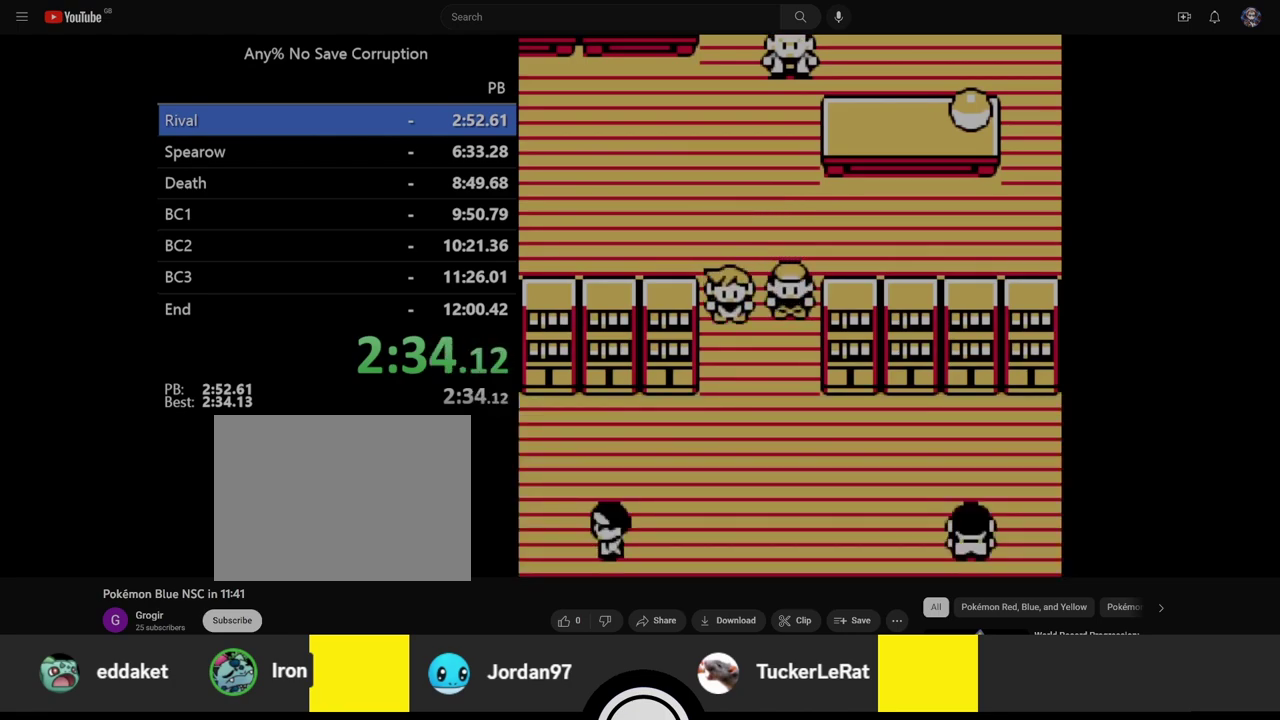
{"buttons": ["DPAD_DOWN"], "events": []}
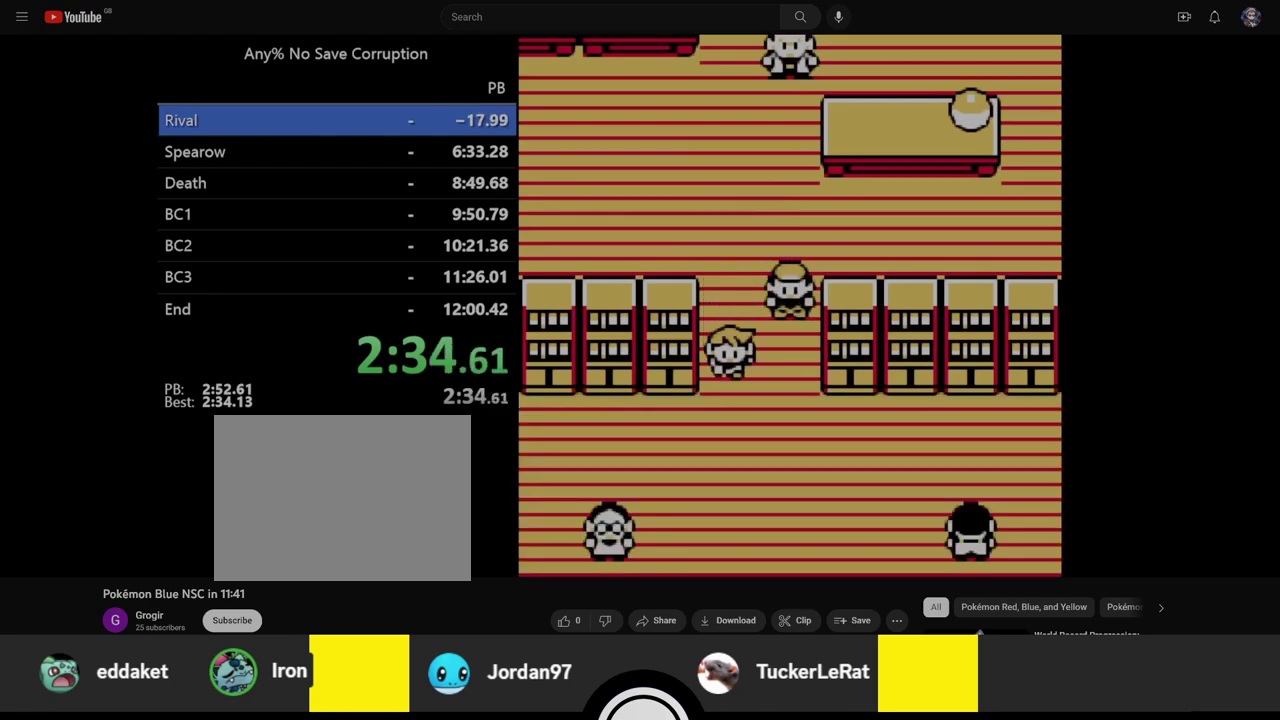
{"buttons": ["DPAD_DOWN"], "events": []}
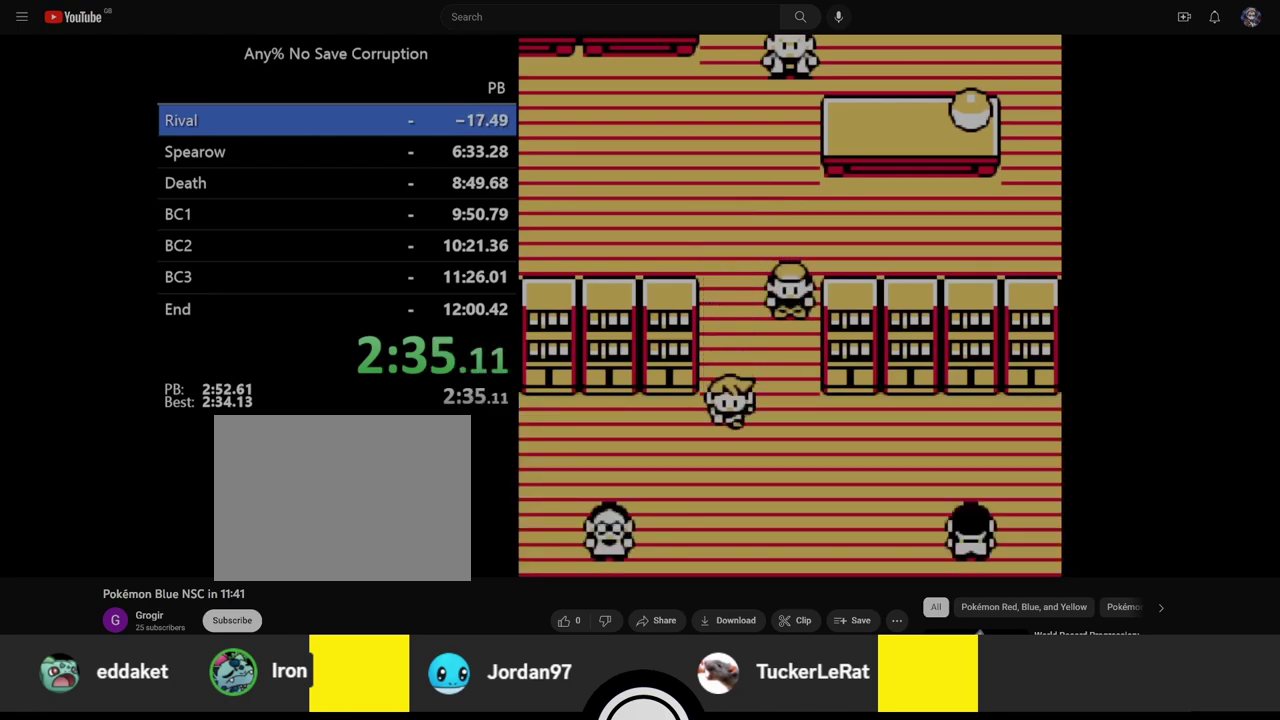
{"buttons": ["DPAD_DOWN"], "events": []}
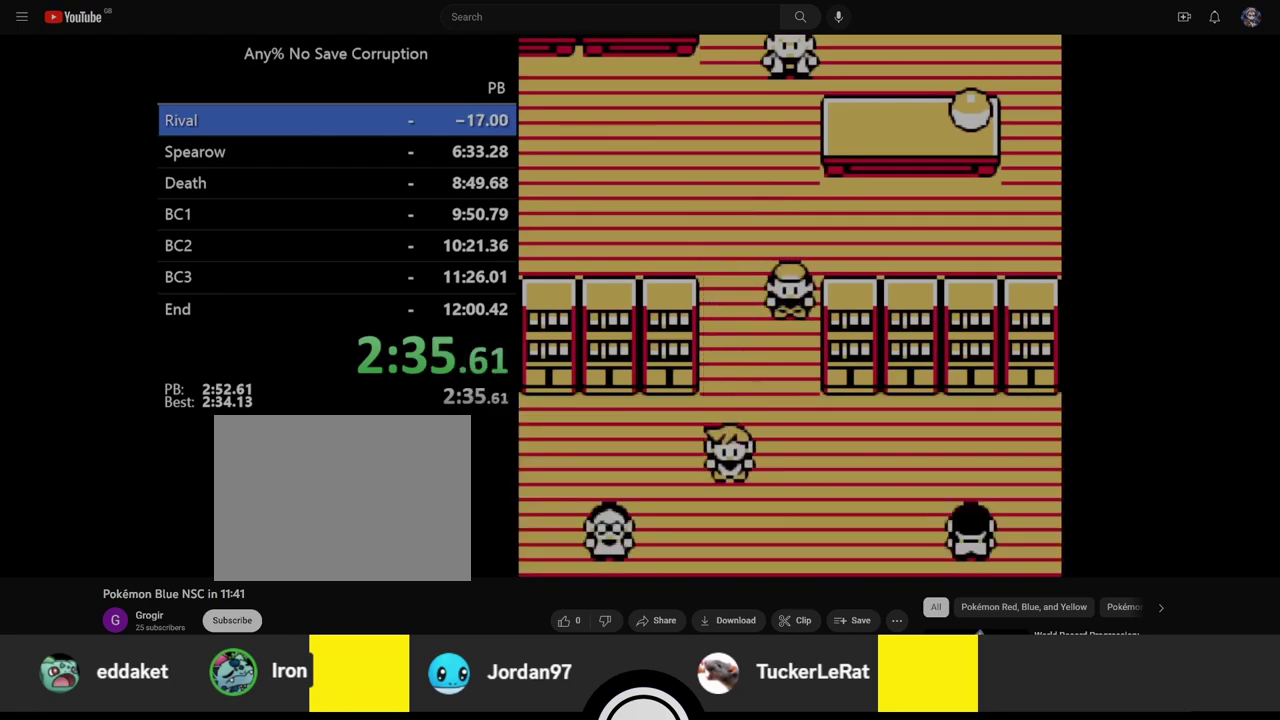
{"buttons": ["DPAD_DOWN"], "events": []}
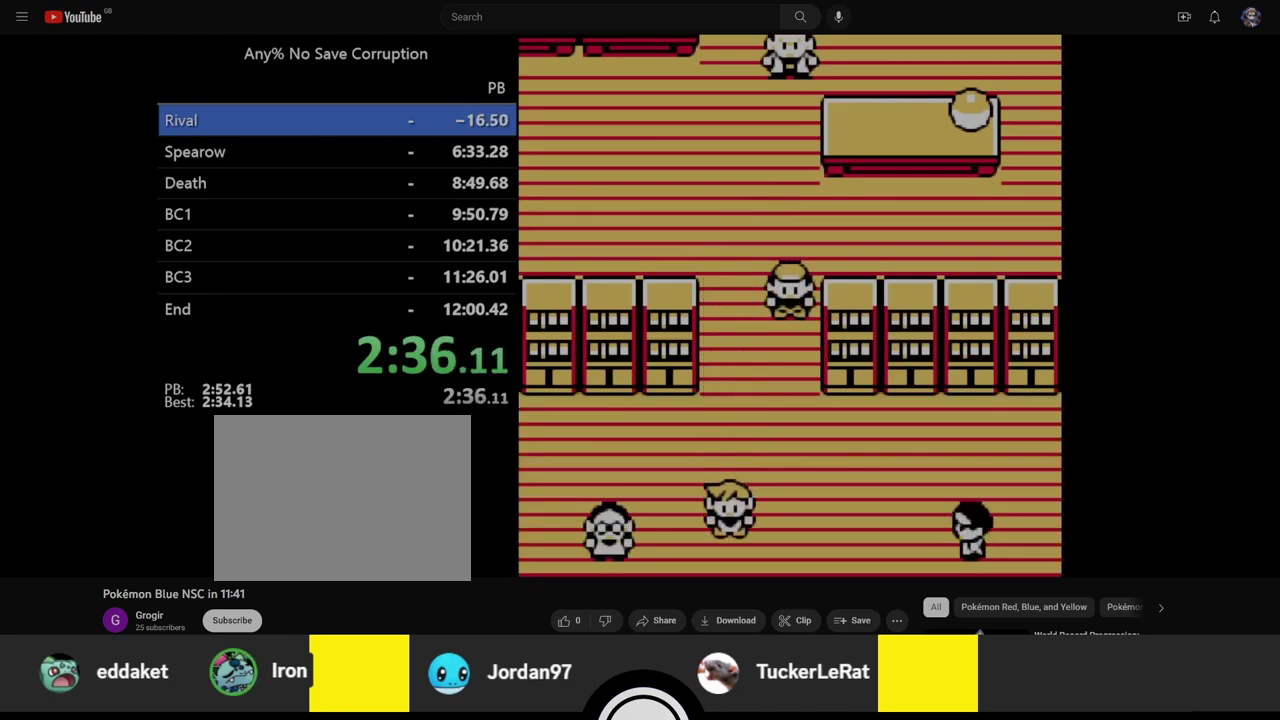
{"buttons": ["DPAD_DOWN"], "events": []}
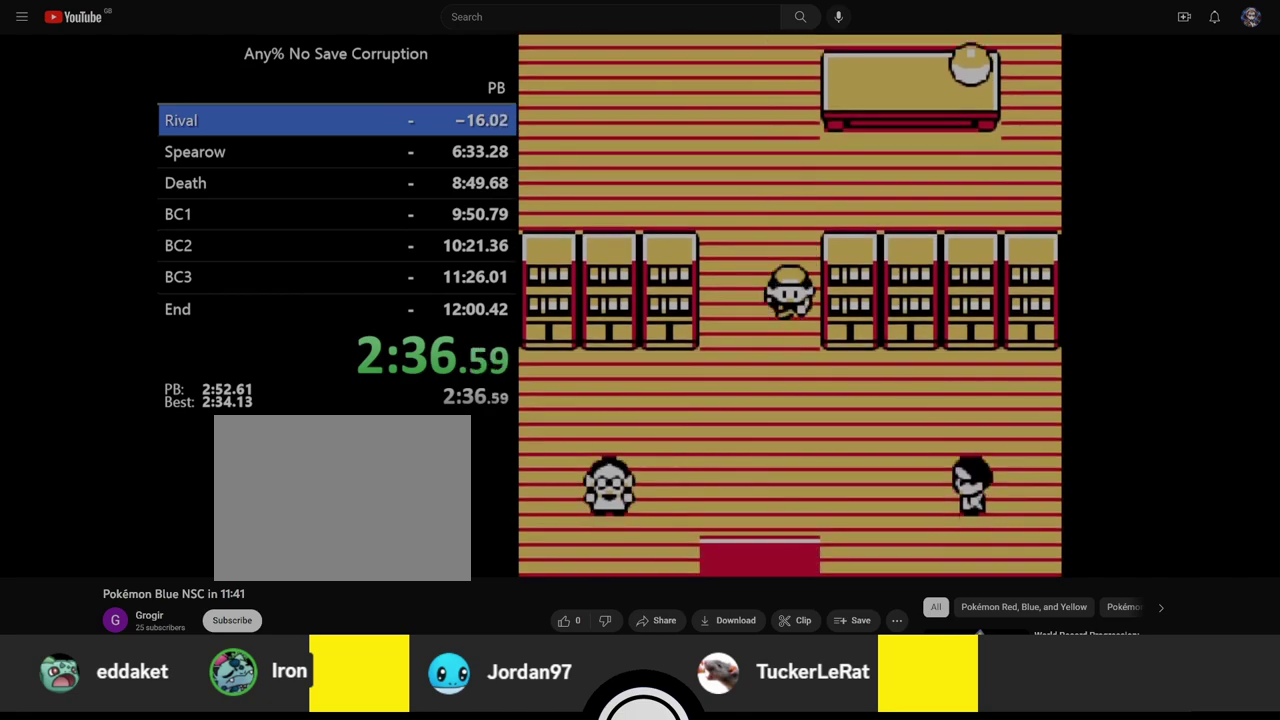
{"buttons": ["DPAD_DOWN"], "events": []}